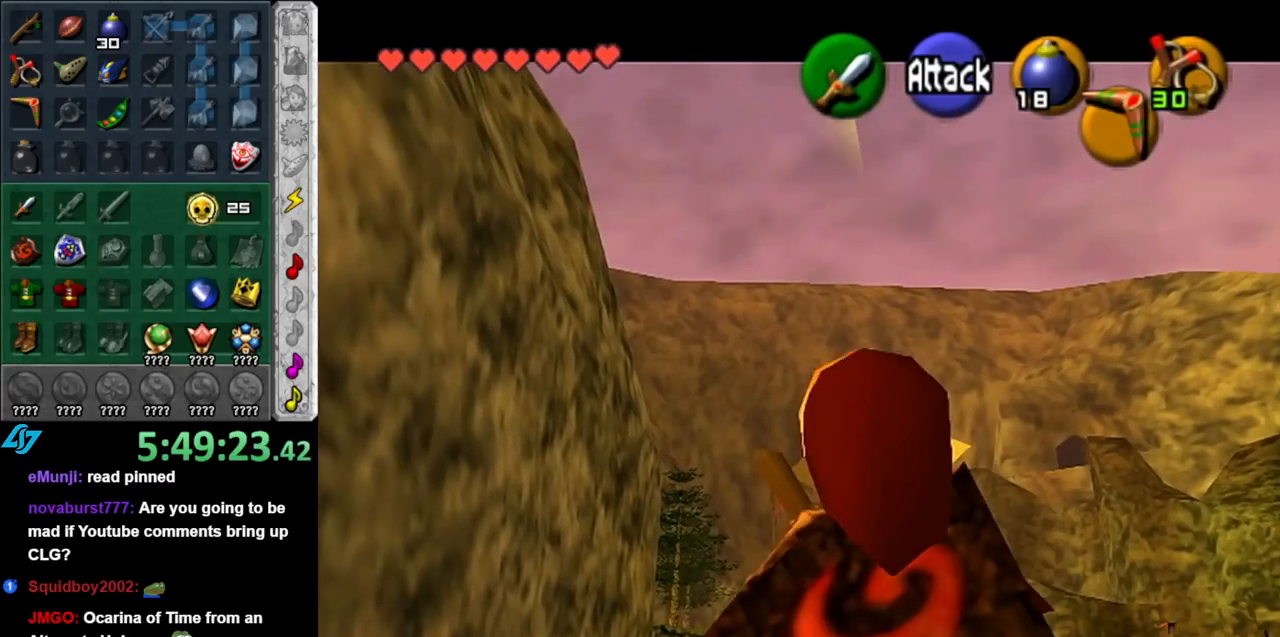
Gameplay with a controller (Nintendo layout); each line is a JSON object with the inputs held at the frame after it. "events" lists button and stick changes between this image and that frame as [ms after this image, input, new state], when the widget could be followed in between. Not read: L3 R3.
{"buttons": ["L1"], "left_stick": "up", "right_stick": "center", "events": [[500, "left_stick", "up"]]}
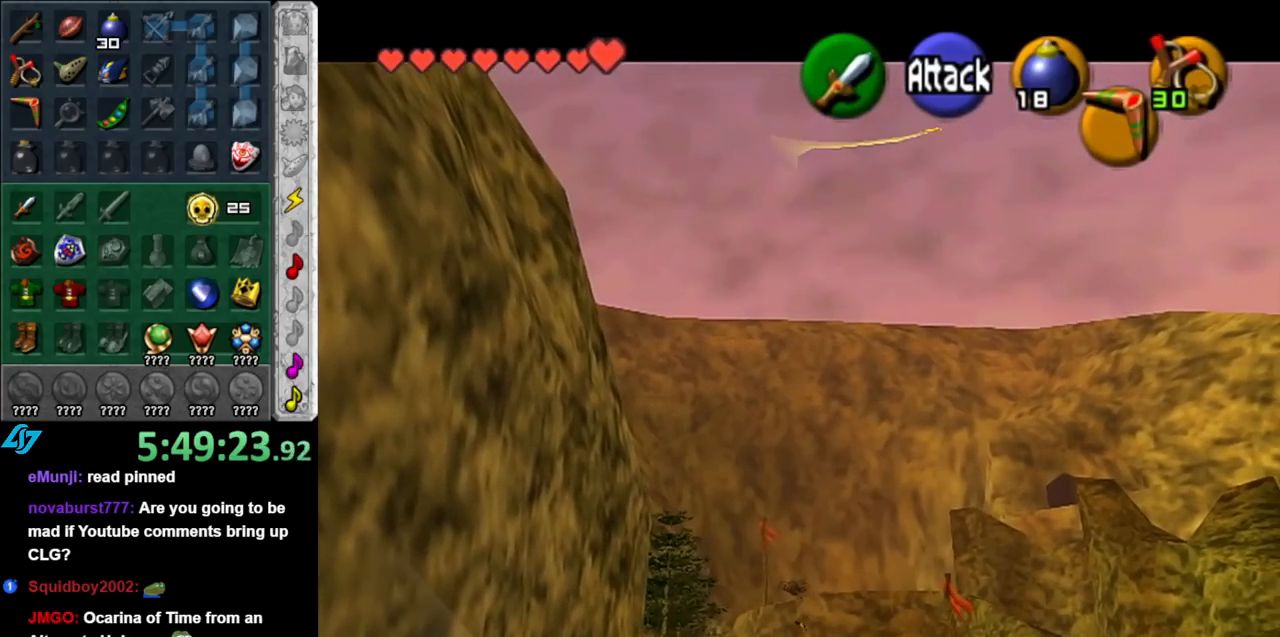
{"buttons": ["L1"], "left_stick": "up", "right_stick": "center", "events": []}
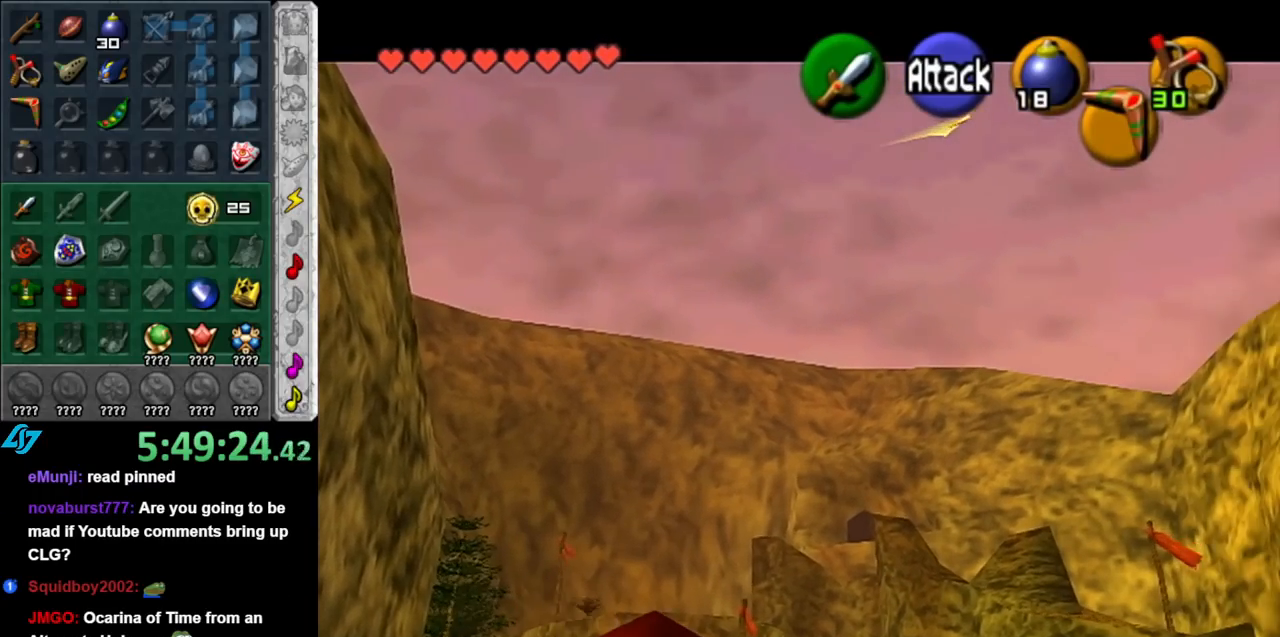
{"buttons": ["L1"], "left_stick": "center", "right_stick": "center", "events": [[250, "X", "down"], [367, "X", "up"], [400, "left_stick", "center"]]}
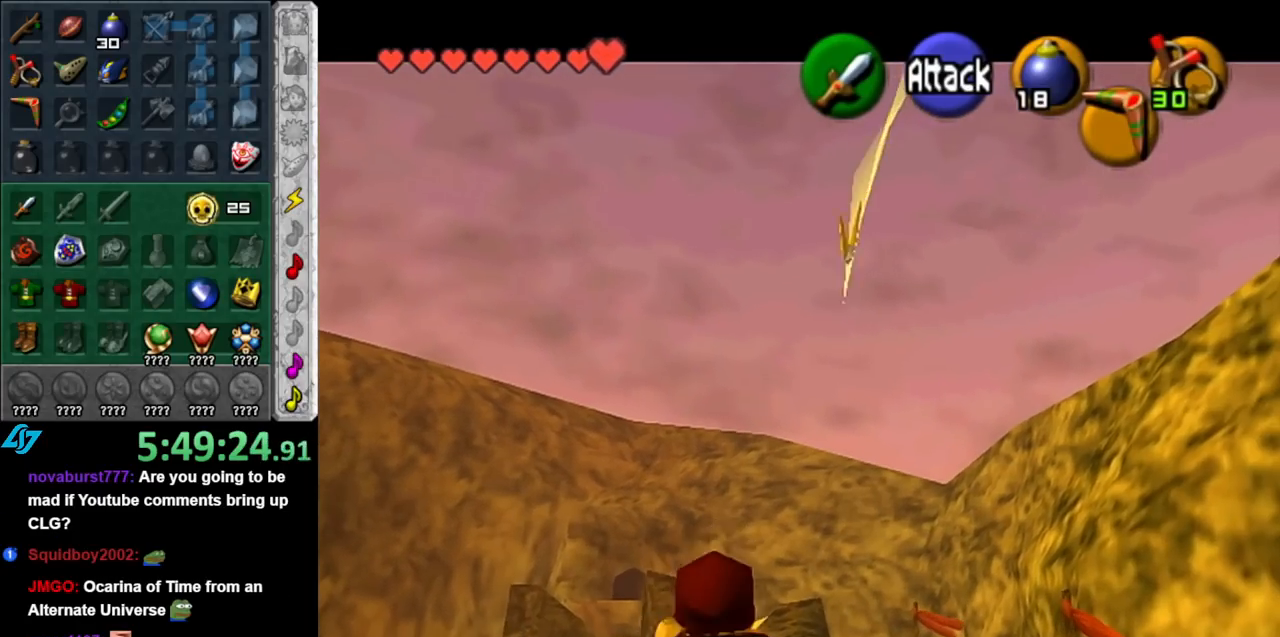
{"buttons": ["L1"], "left_stick": "center", "right_stick": "center", "events": []}
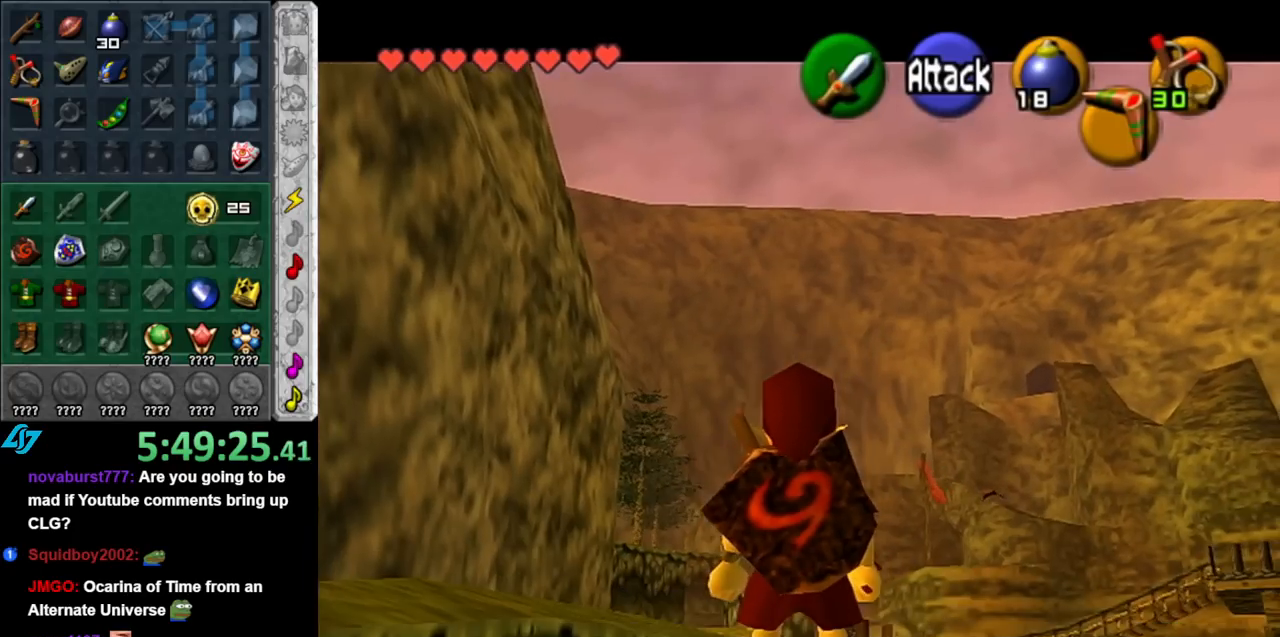
{"buttons": ["L1"], "left_stick": "center", "right_stick": "center", "events": [[83, "left_stick", "down"], [467, "left_stick", "center"]]}
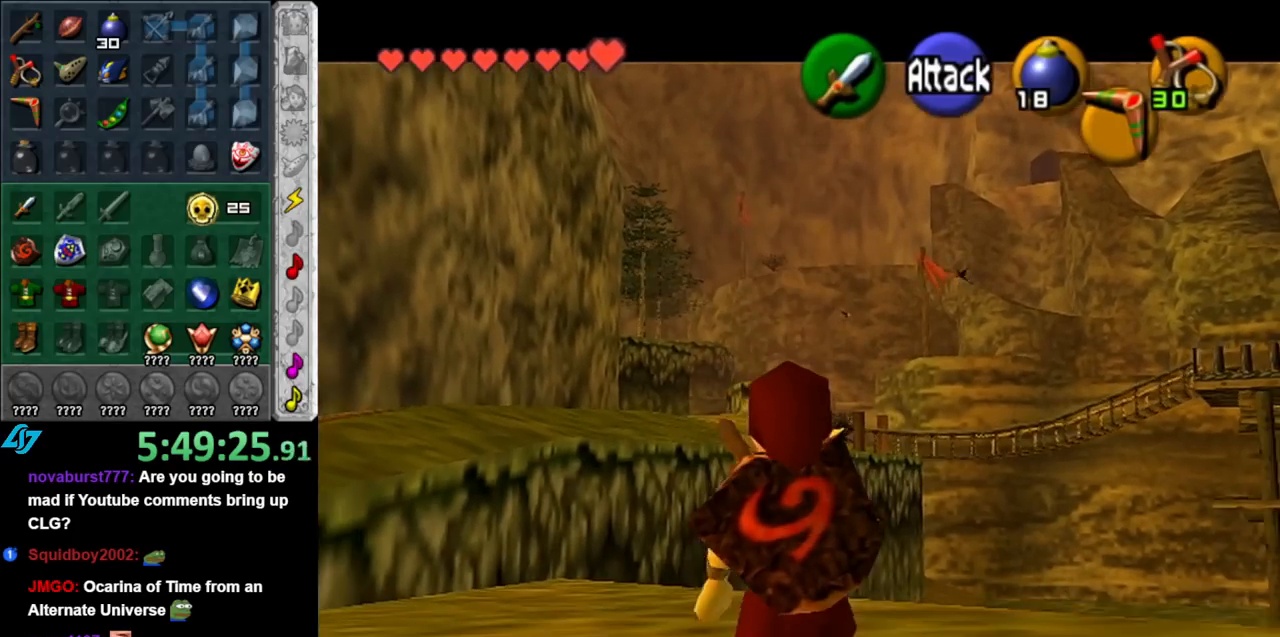
{"buttons": ["L1"], "left_stick": "center", "right_stick": "center", "events": [[100, "left_stick", "up"], [467, "left_stick", "center"]]}
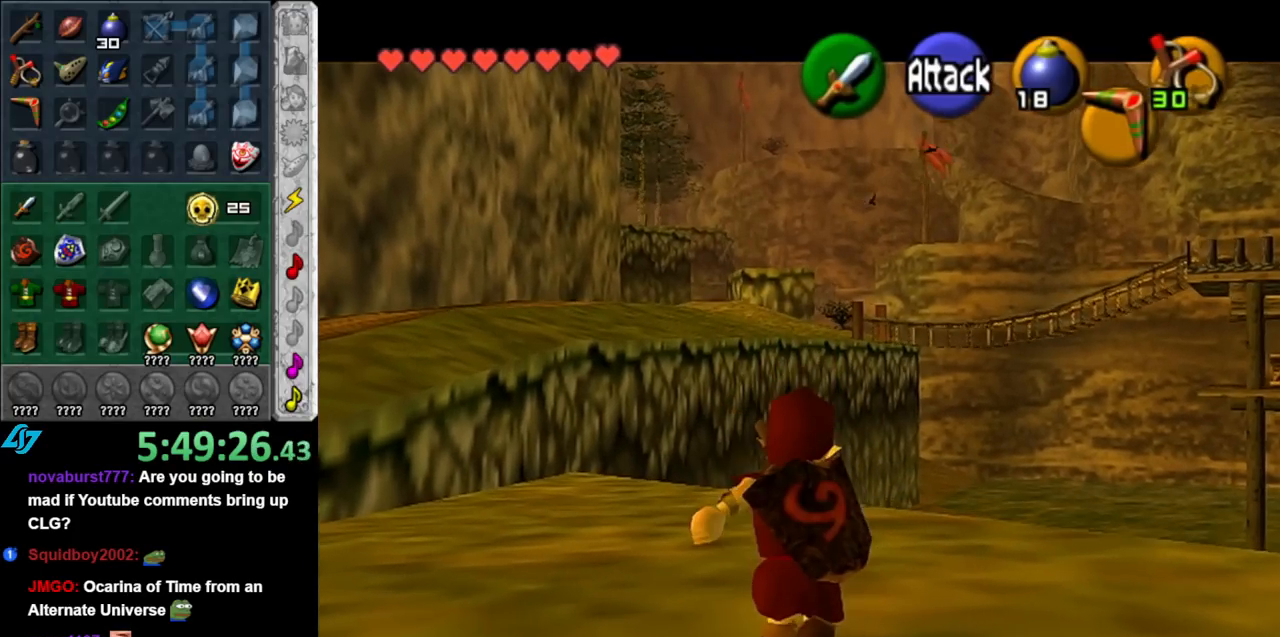
{"buttons": ["L1"], "left_stick": "center", "right_stick": "center", "events": []}
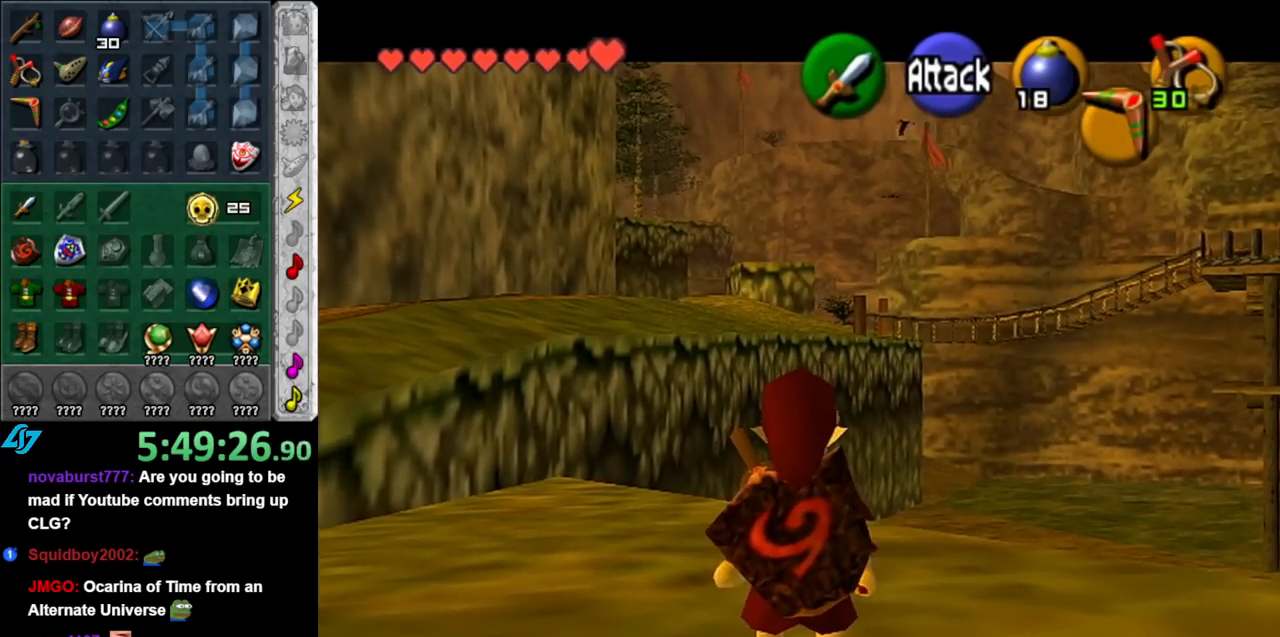
{"buttons": ["B", "L1"], "left_stick": "center", "right_stick": "center", "events": [[367, "B", "down"]]}
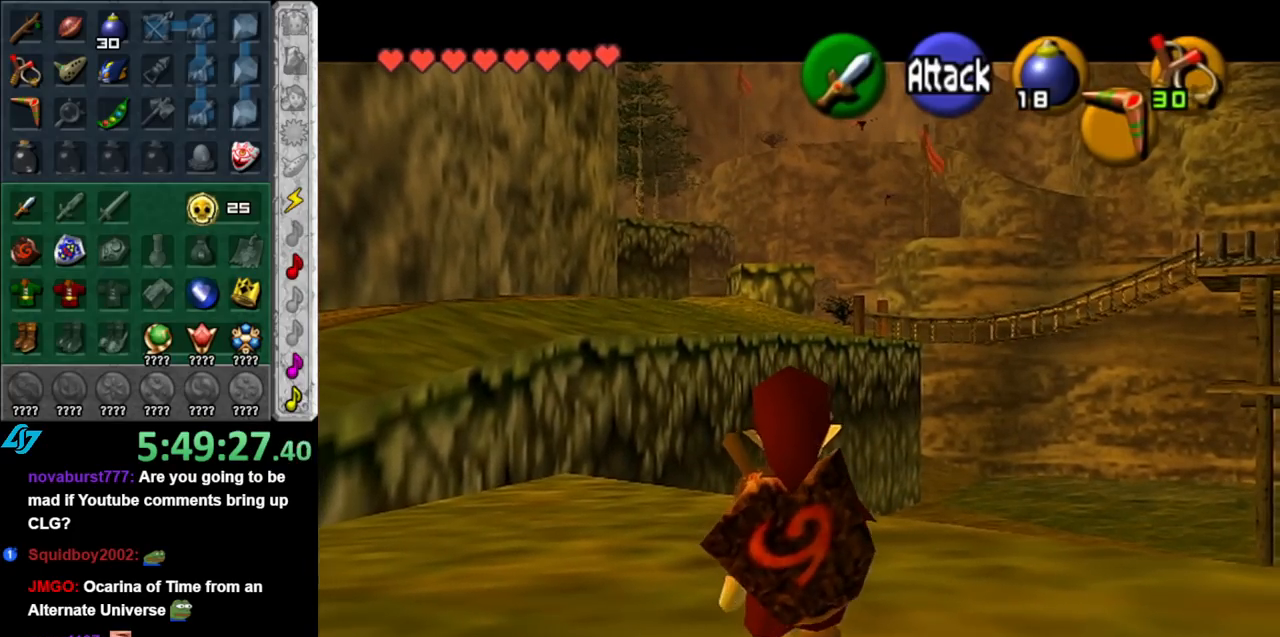
{"buttons": ["L1"], "left_stick": "center", "right_stick": "center", "events": [[33, "B", "up"]]}
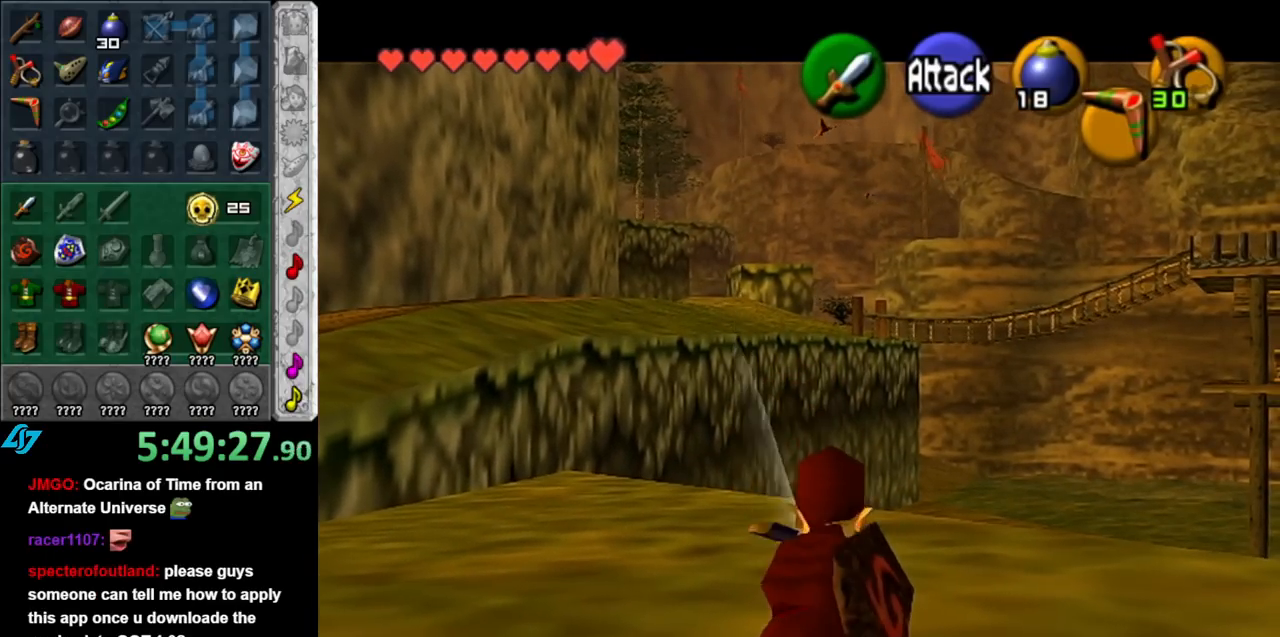
{"buttons": ["L1", "R1"], "left_stick": "center", "right_stick": "center", "events": [[250, "X", "down"], [317, "R1", "down"], [433, "X", "up"]]}
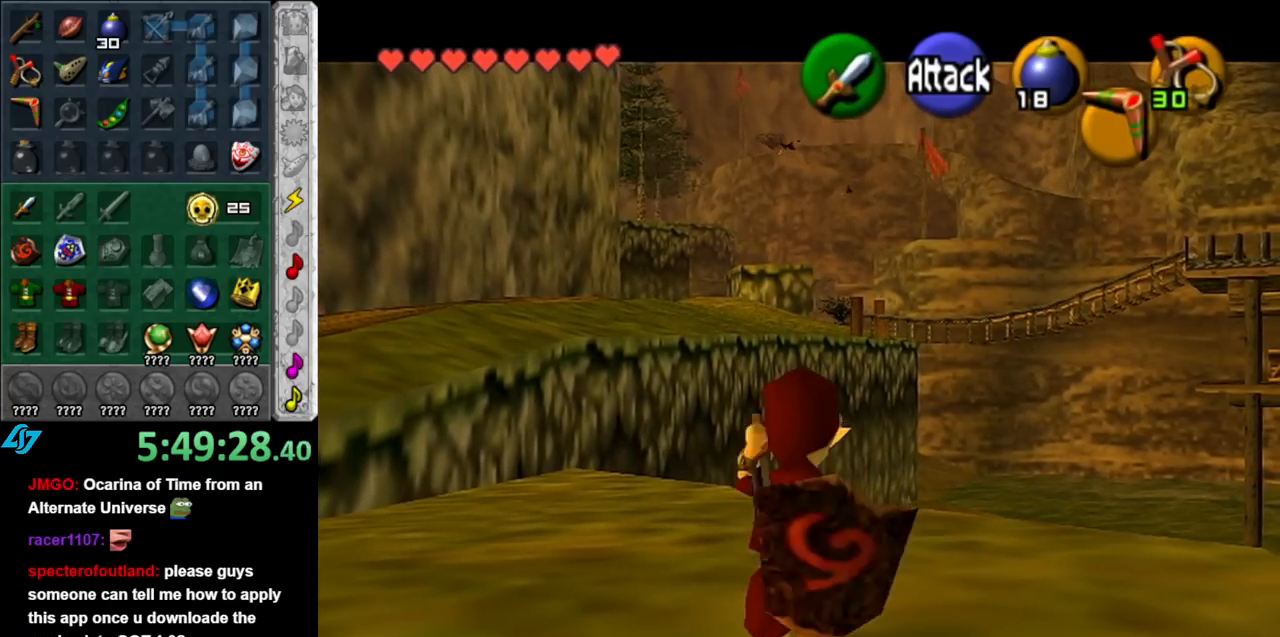
{"buttons": ["L1"], "left_stick": "center", "right_stick": "center", "events": [[33, "R1", "up"]]}
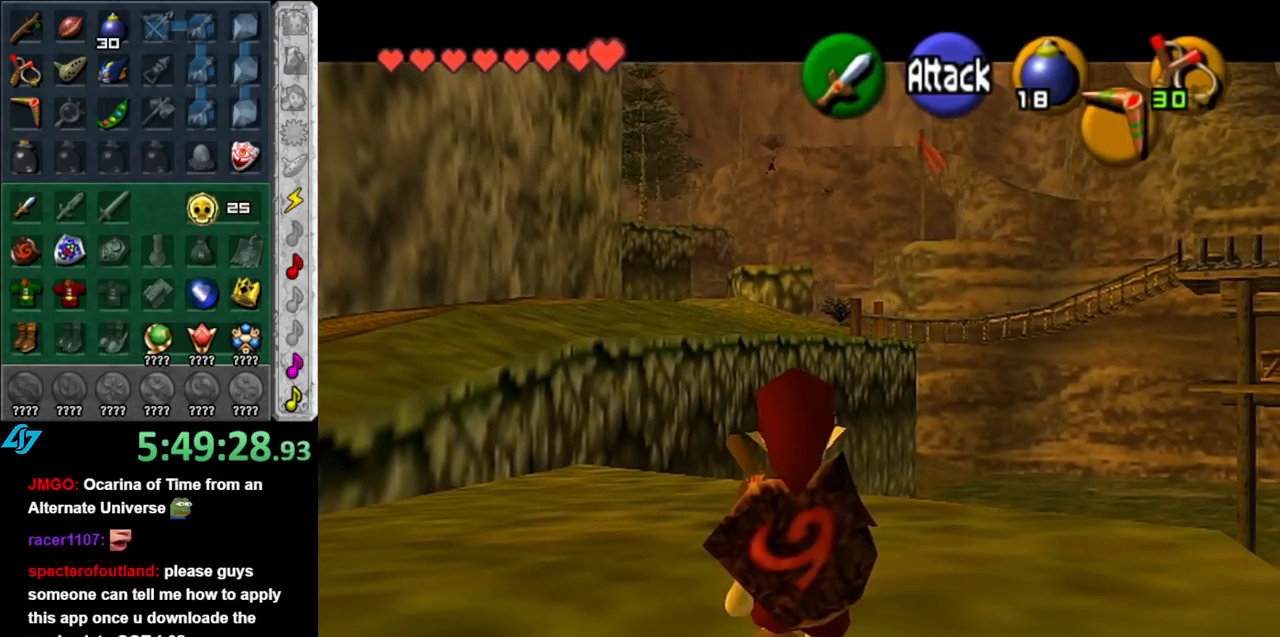
{"buttons": ["L1"], "left_stick": "up", "right_stick": "center", "events": [[400, "left_stick", "up"]]}
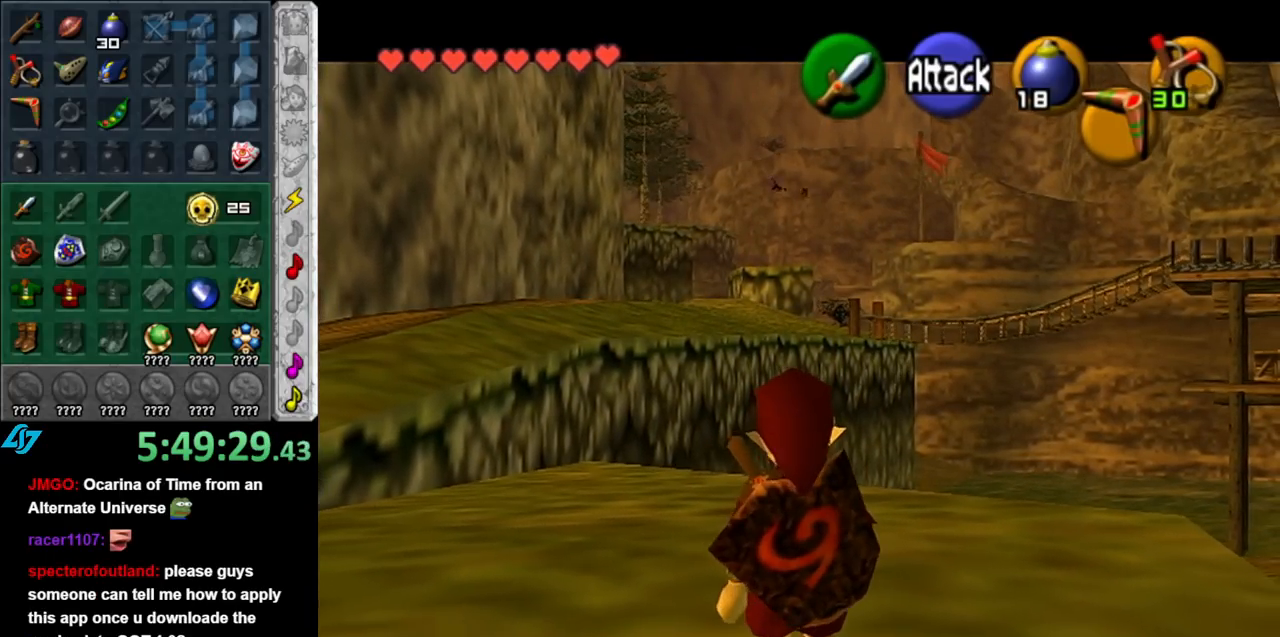
{"buttons": ["L1"], "left_stick": "center", "right_stick": "center", "events": [[433, "left_stick", "center"]]}
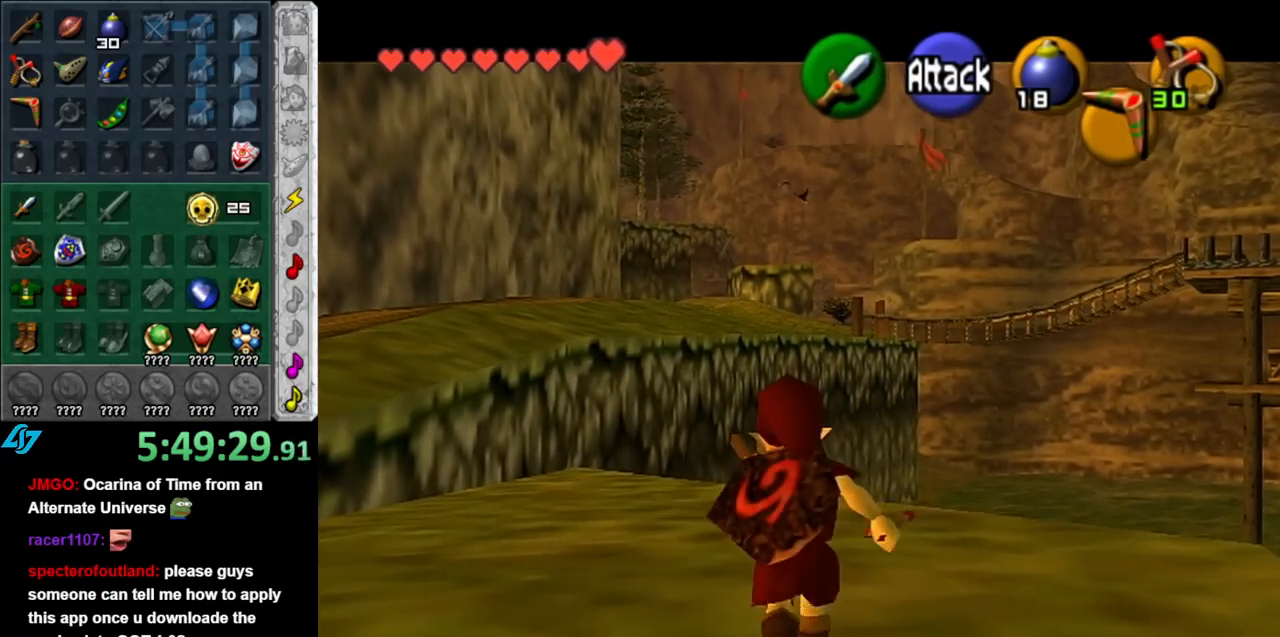
{"buttons": ["L1"], "left_stick": "center", "right_stick": "center", "events": [[317, "X", "down"], [433, "X", "up"]]}
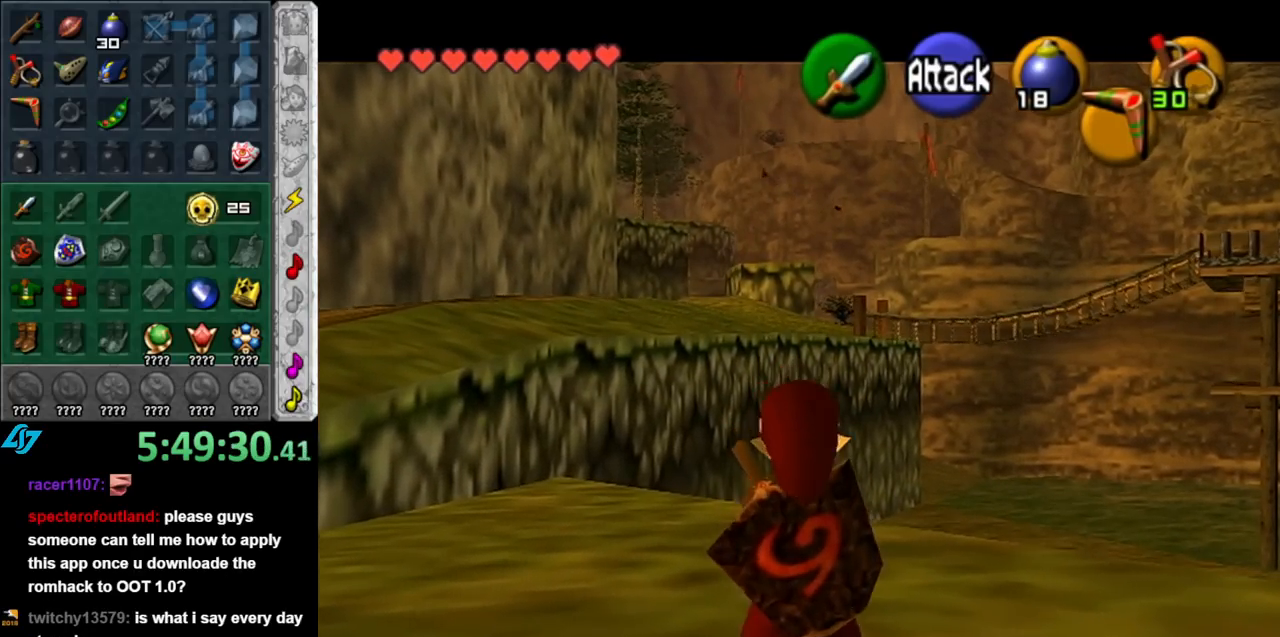
{"buttons": ["L1"], "left_stick": "down", "right_stick": "center", "events": [[350, "left_stick", "down"]]}
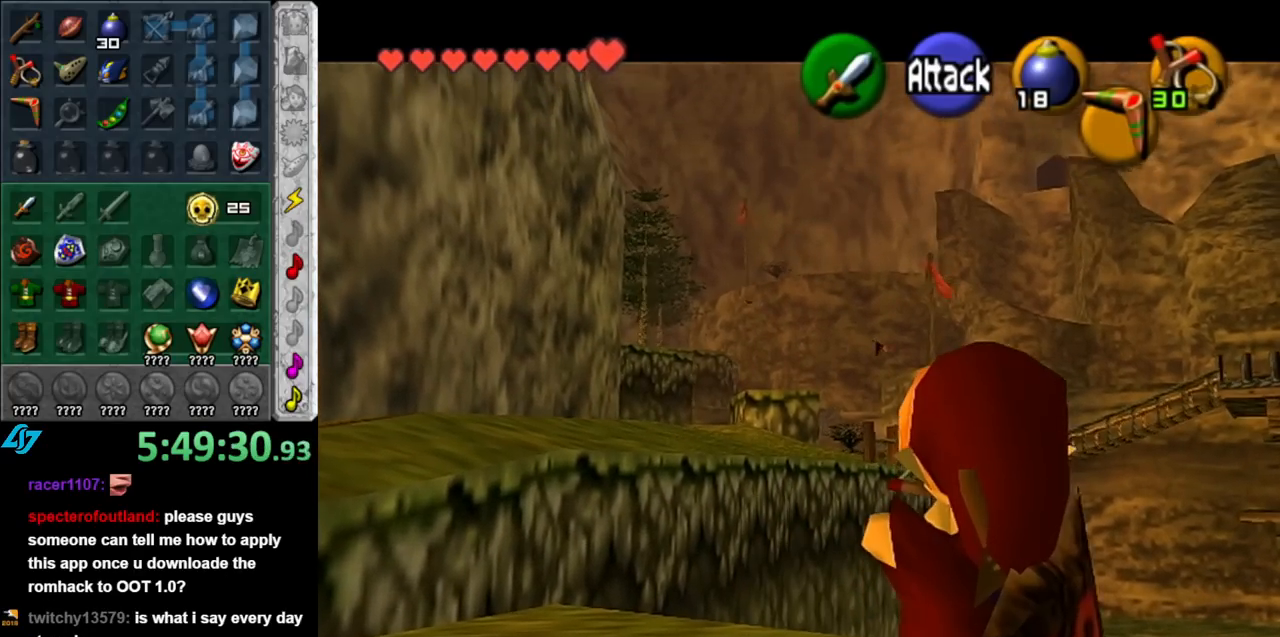
{"buttons": ["L1"], "left_stick": "down", "right_stick": "center", "events": []}
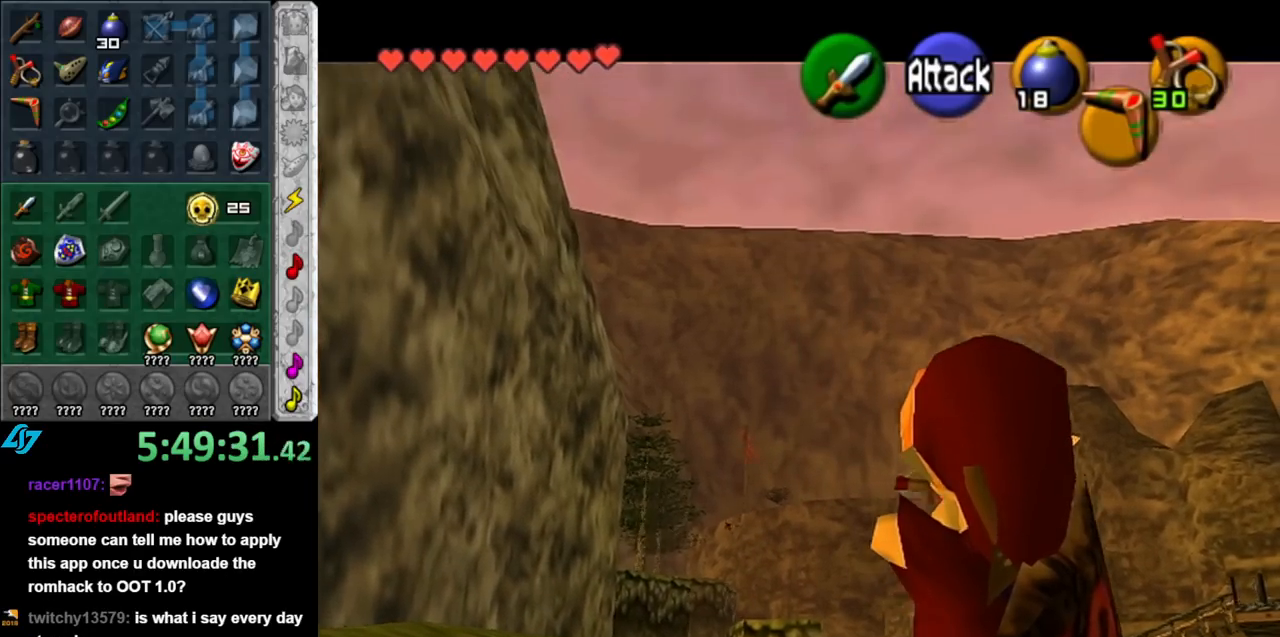
{"buttons": ["L1"], "left_stick": "down", "right_stick": "center", "events": []}
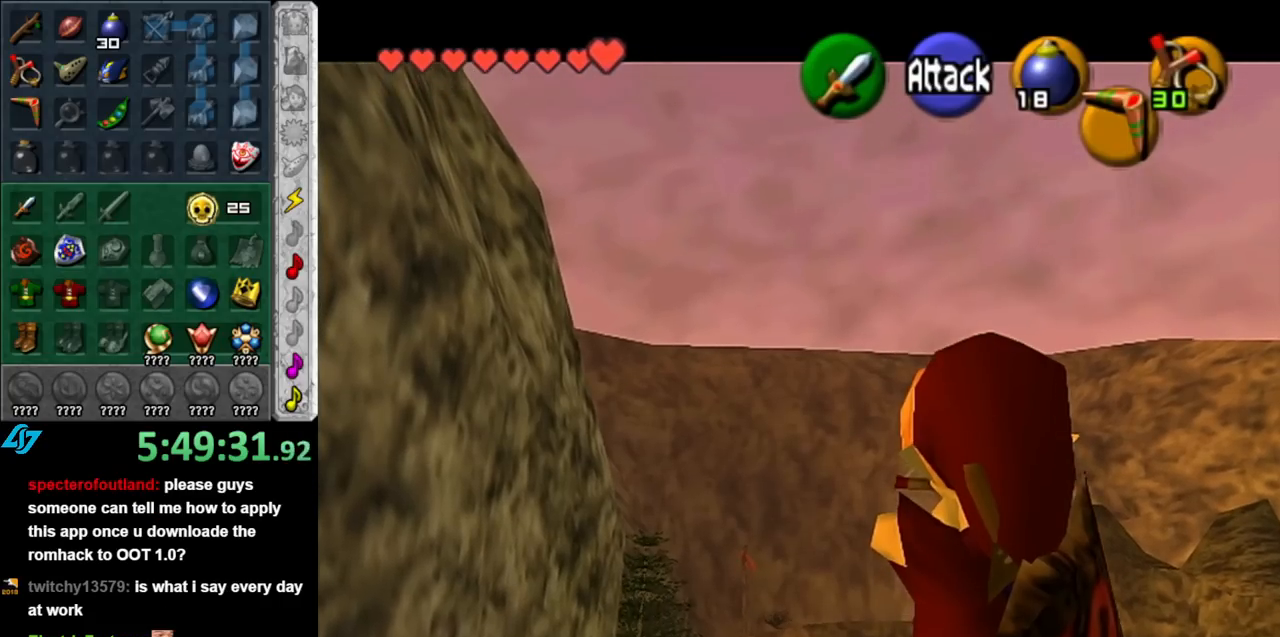
{"buttons": ["L1"], "left_stick": "down", "right_stick": "center", "events": []}
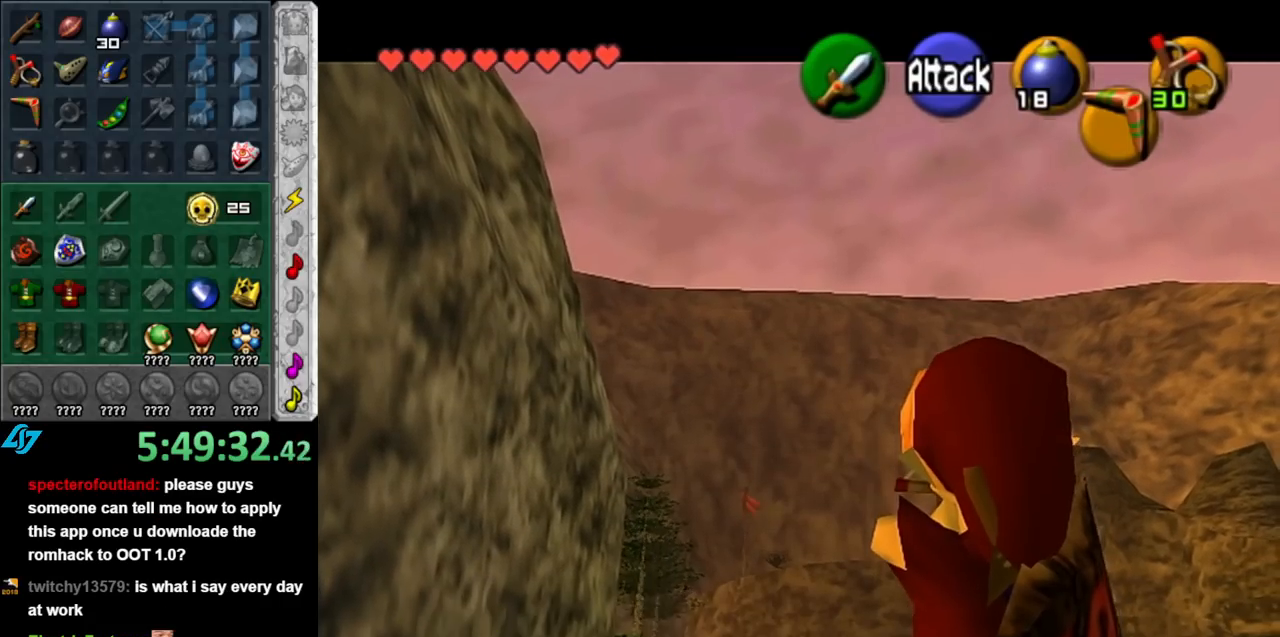
{"buttons": ["L1"], "left_stick": "down", "right_stick": "center", "events": []}
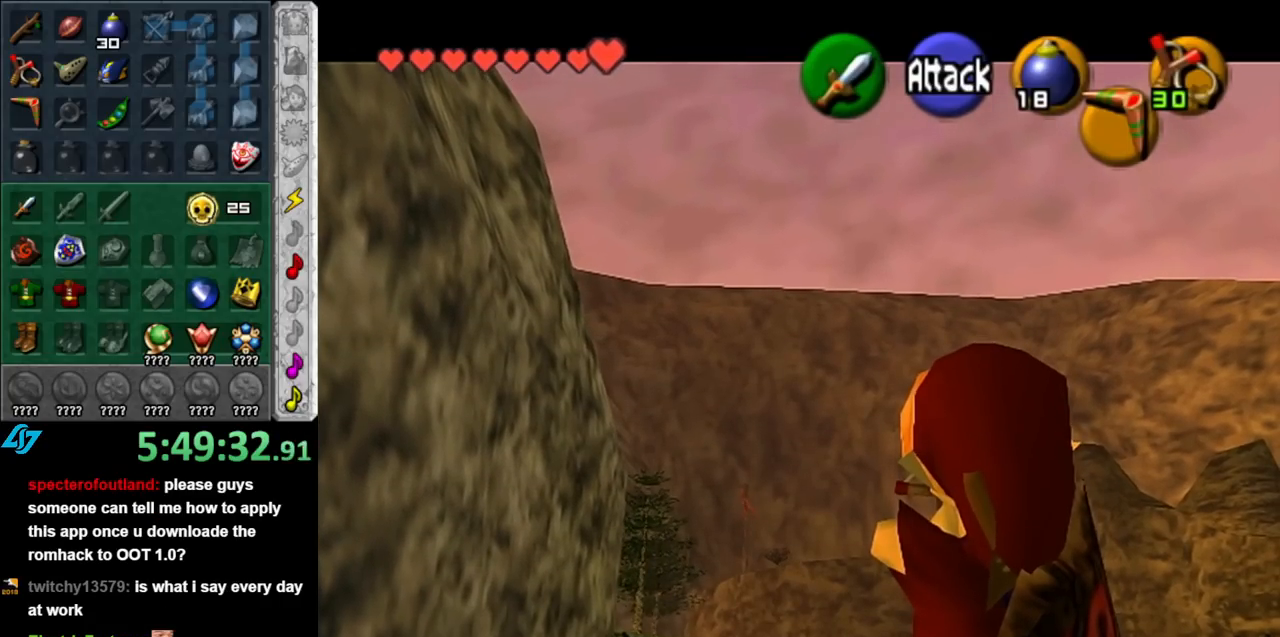
{"buttons": ["L1"], "left_stick": "down", "right_stick": "center", "events": []}
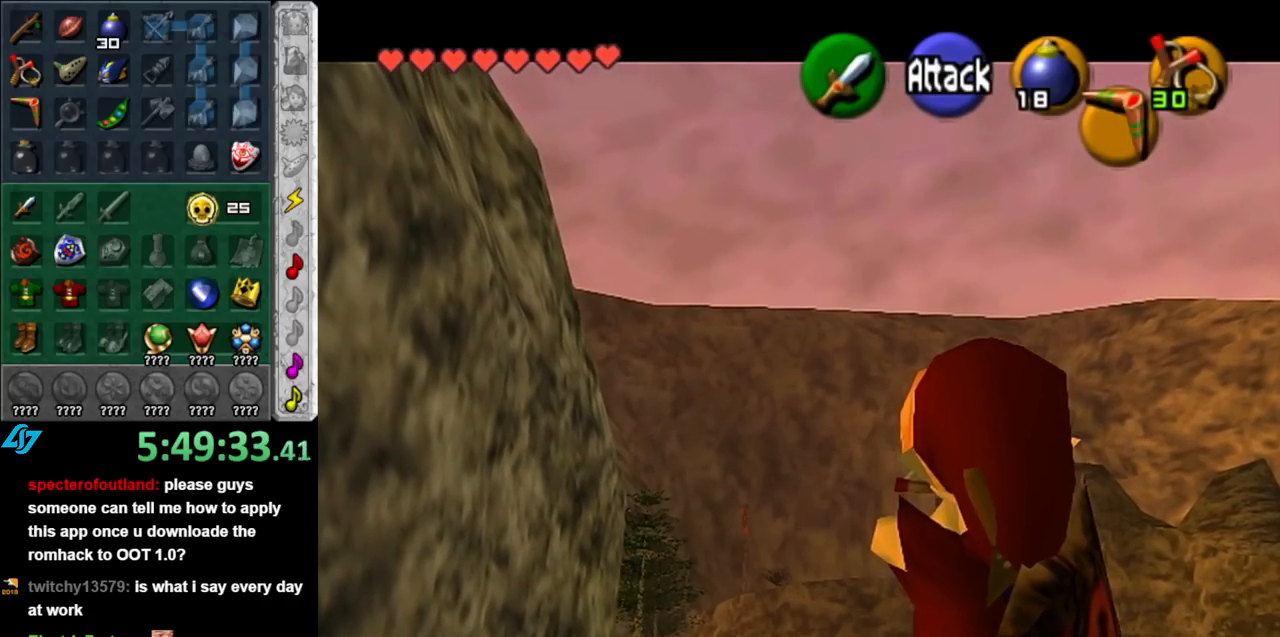
{"buttons": ["L1"], "left_stick": "down", "right_stick": "center", "events": []}
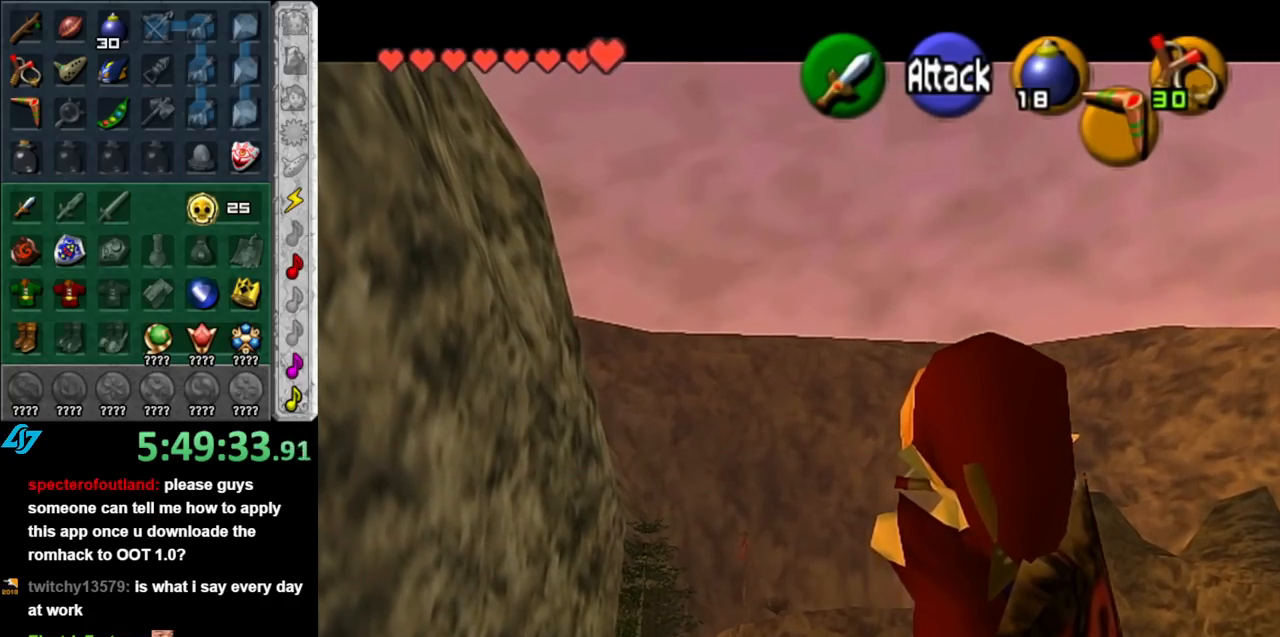
{"buttons": ["L1"], "left_stick": "down", "right_stick": "center", "events": []}
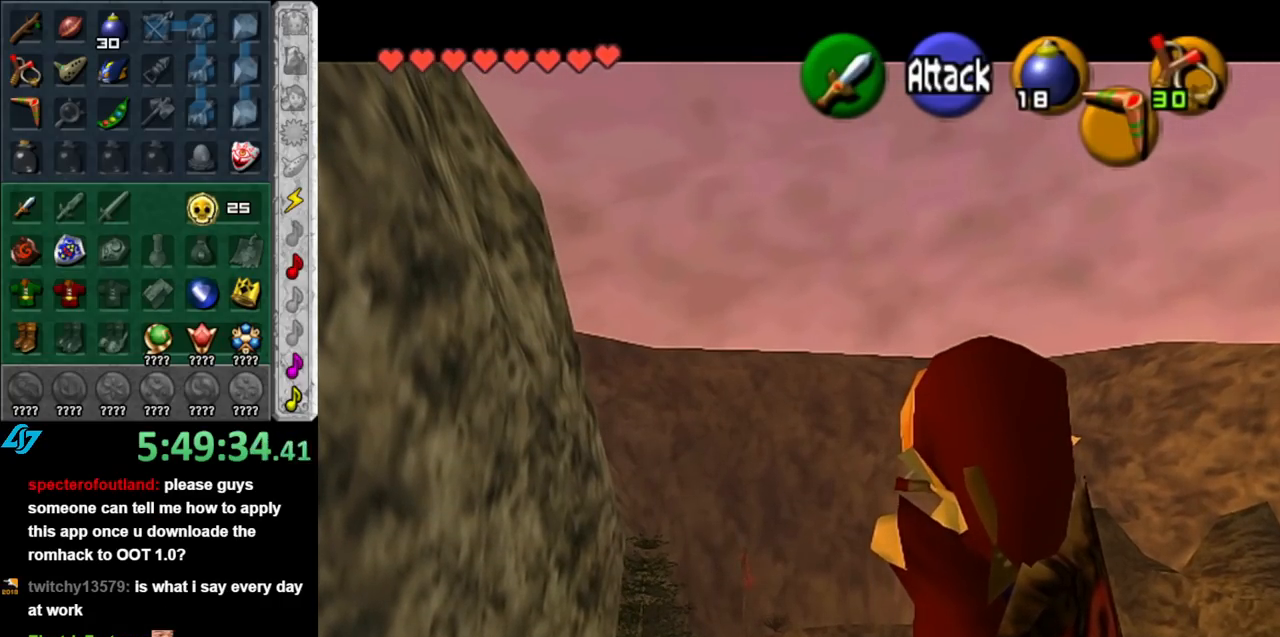
{"buttons": ["L1"], "left_stick": "down", "right_stick": "center", "events": []}
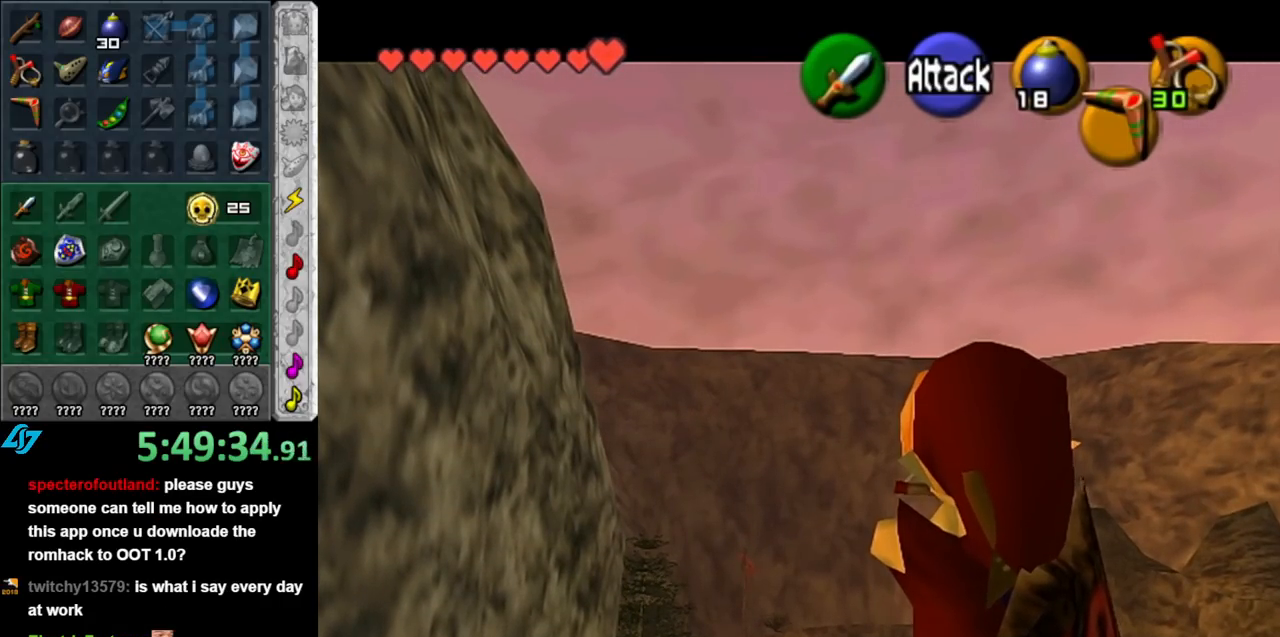
{"buttons": ["L1"], "left_stick": "down", "right_stick": "center", "events": []}
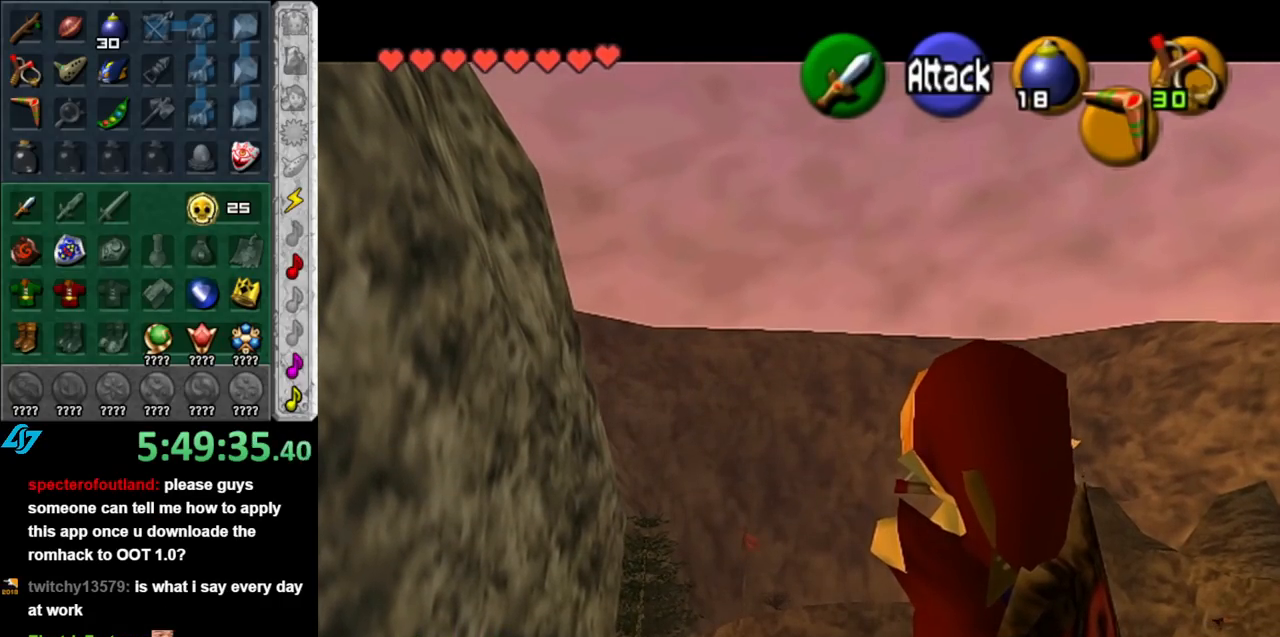
{"buttons": ["B", "L1"], "left_stick": "down", "right_stick": "center", "events": [[367, "B", "down"]]}
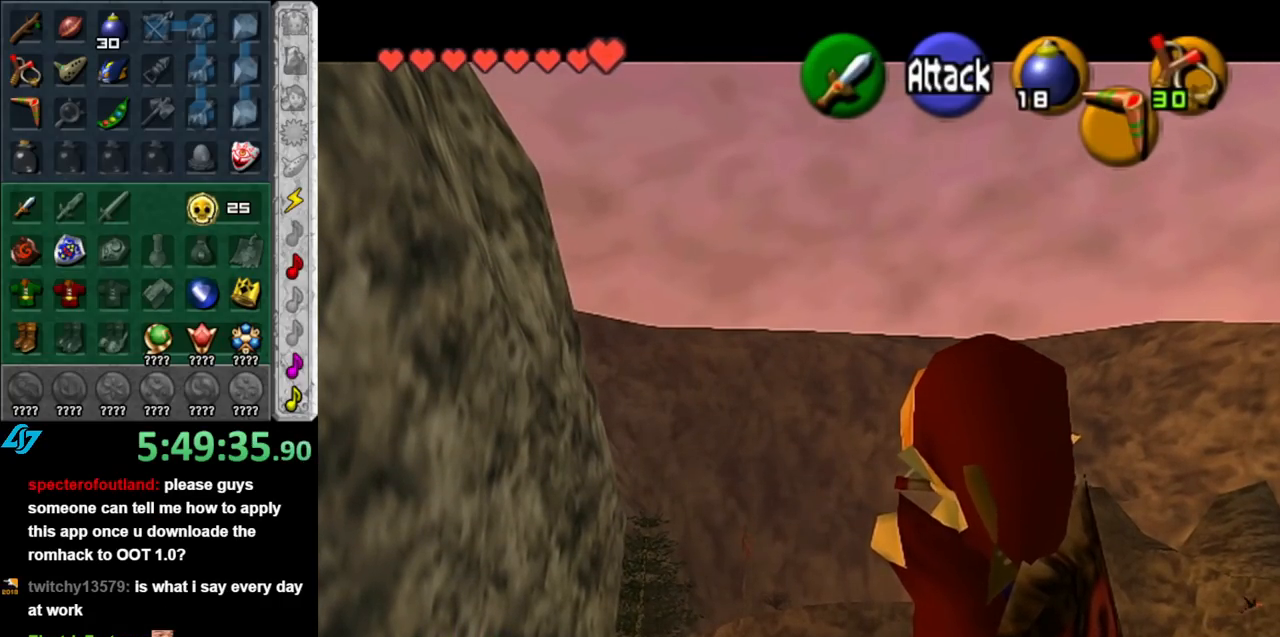
{"buttons": ["L1"], "left_stick": "down", "right_stick": "center", "events": [[33, "B", "up"]]}
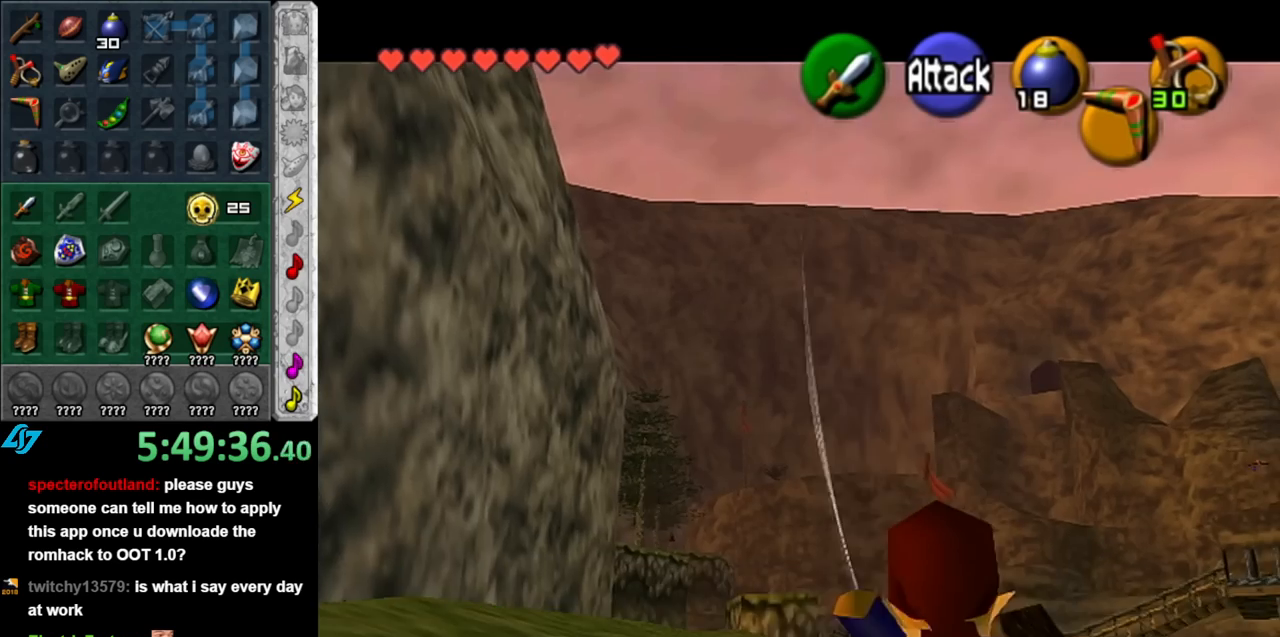
{"buttons": ["L1"], "left_stick": "center", "right_stick": "center", "events": [[367, "left_stick", "center"]]}